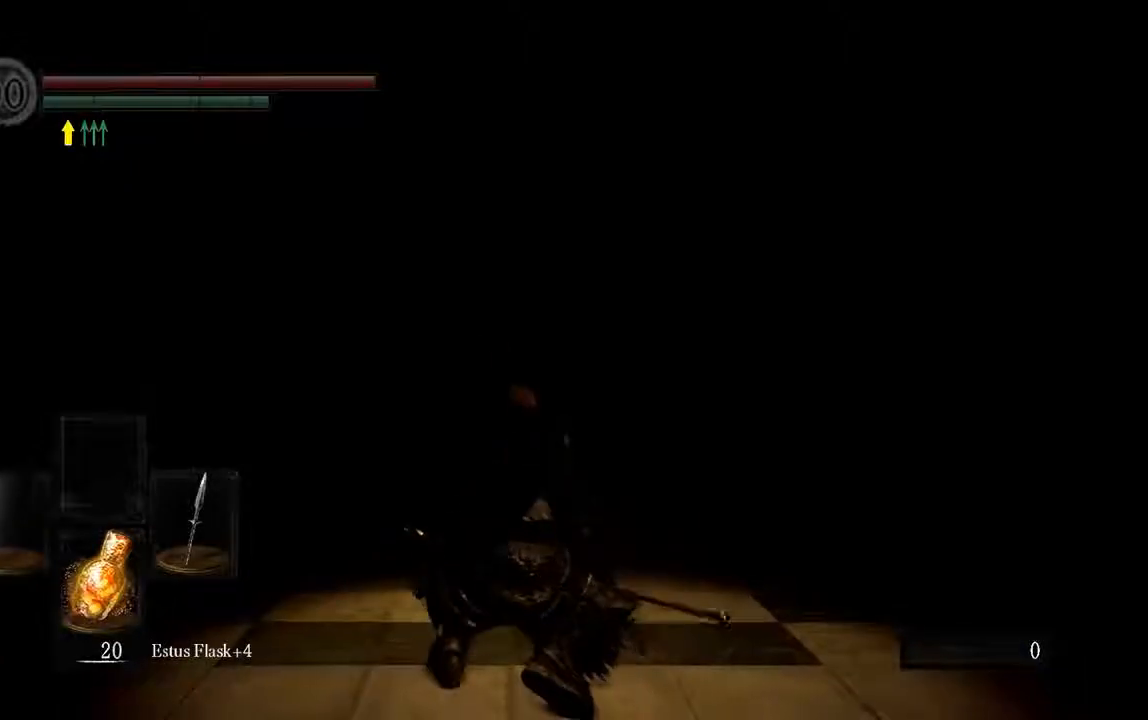
Gameplay with a controller (Xbox layout); each line is a JSON object with the inputs held at the frame after it. "events" lists button and stick changes between this image and that frame as [ms after this image, input, new state], when the widget could be followed in between. Not read: L3.
{"buttons": ["B"], "left_stick": "up", "right_stick": "center", "events": [[200, "left_stick", "up"], [433, "B", "down"]]}
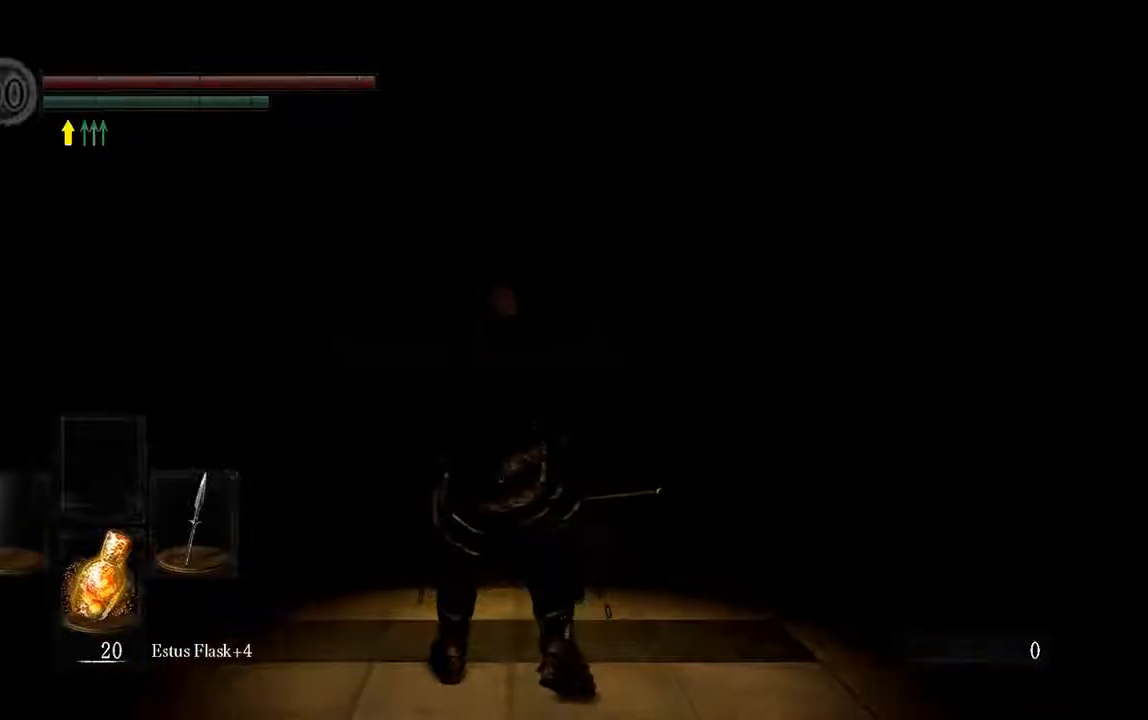
{"buttons": ["B"], "left_stick": "up", "right_stick": "center", "events": []}
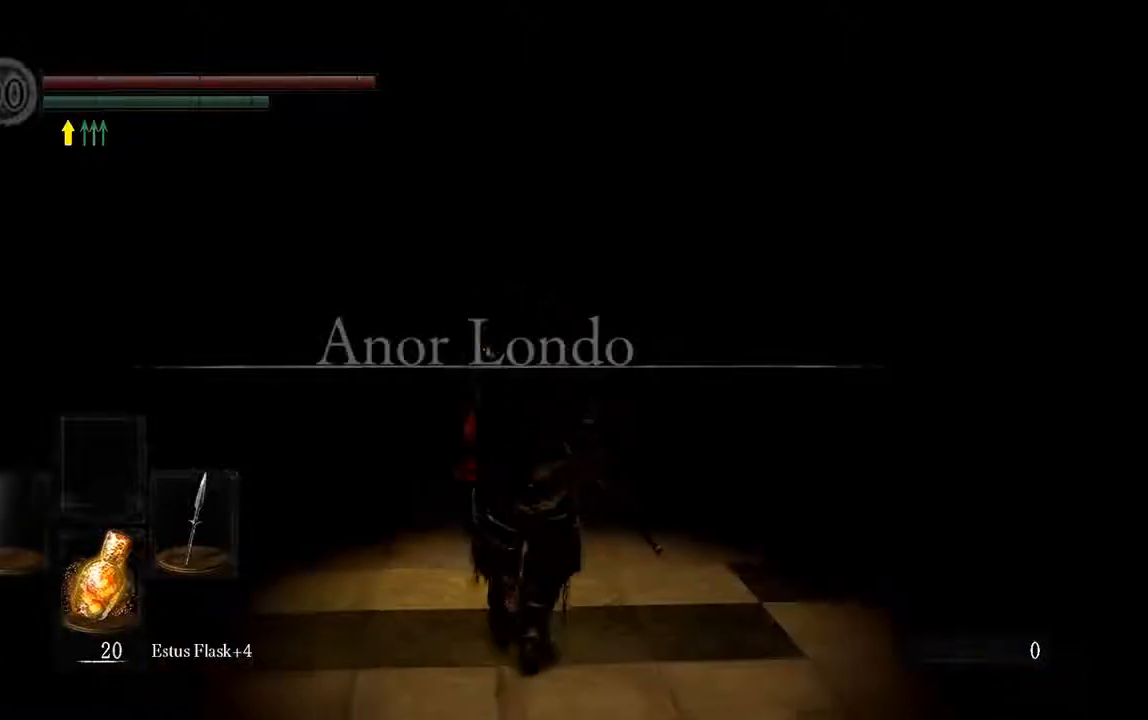
{"buttons": [], "left_stick": "up", "right_stick": "center", "events": [[317, "B", "up"]]}
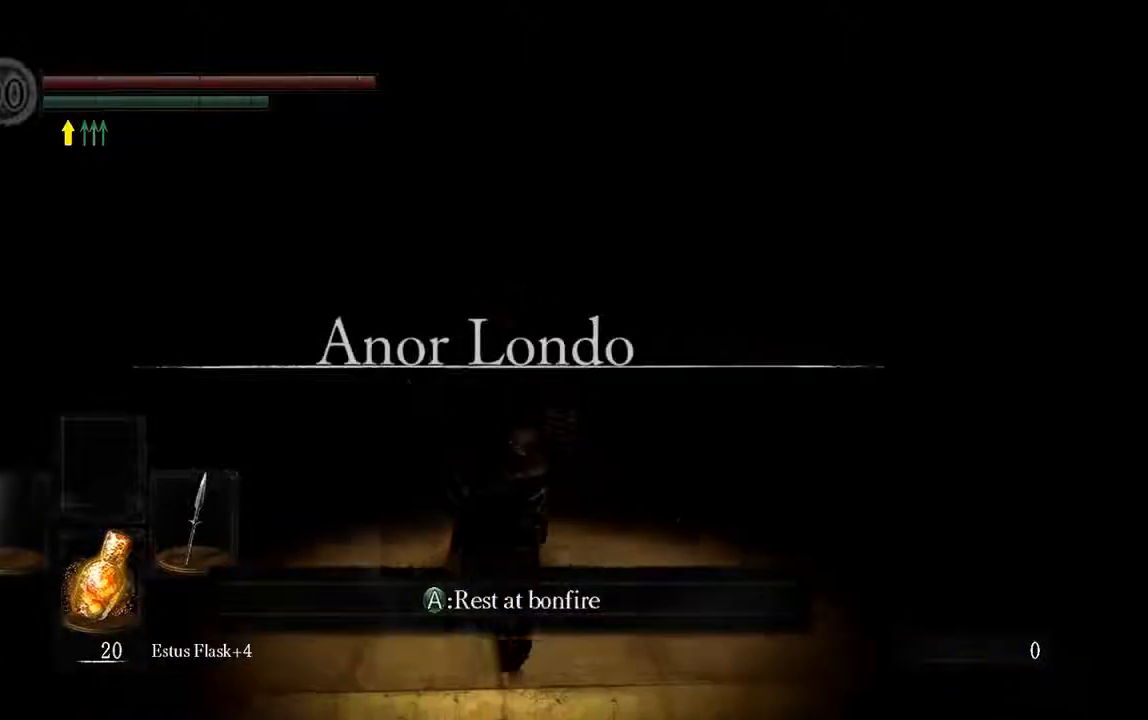
{"buttons": ["DPAD_UP"], "left_stick": "center", "right_stick": "center", "events": [[17, "left_stick", "center"], [50, "A", "down"], [183, "A", "up"], [350, "DPAD_UP", "down"]]}
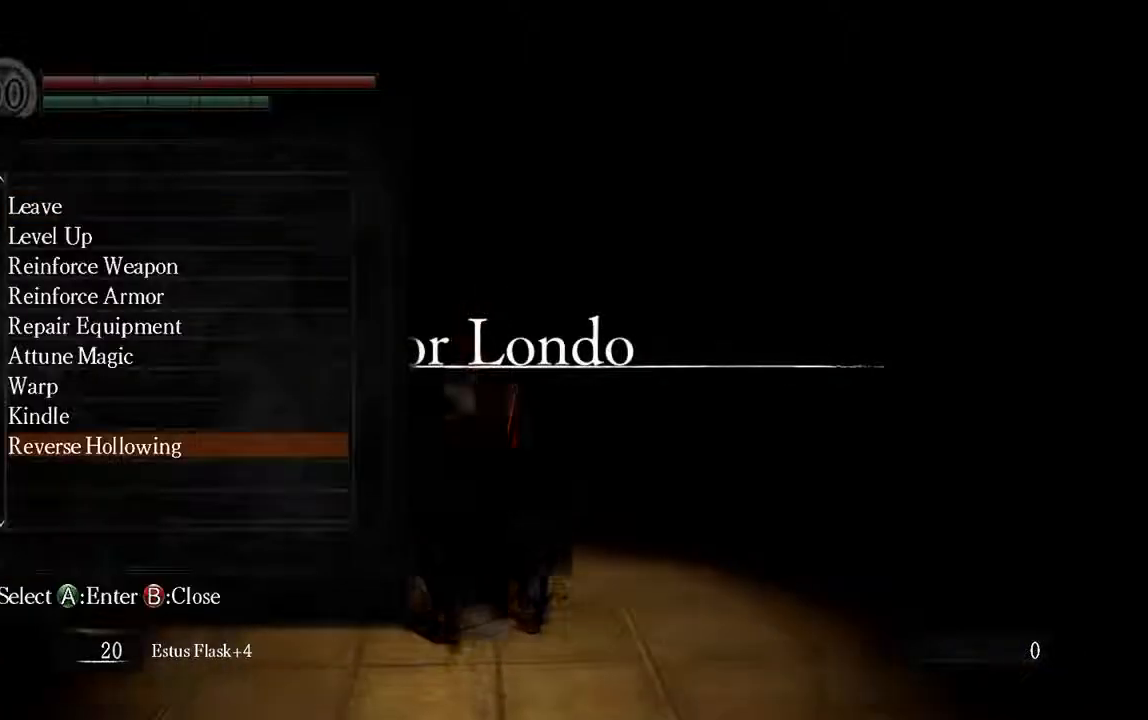
{"buttons": ["A"], "left_stick": "center", "right_stick": "center"}
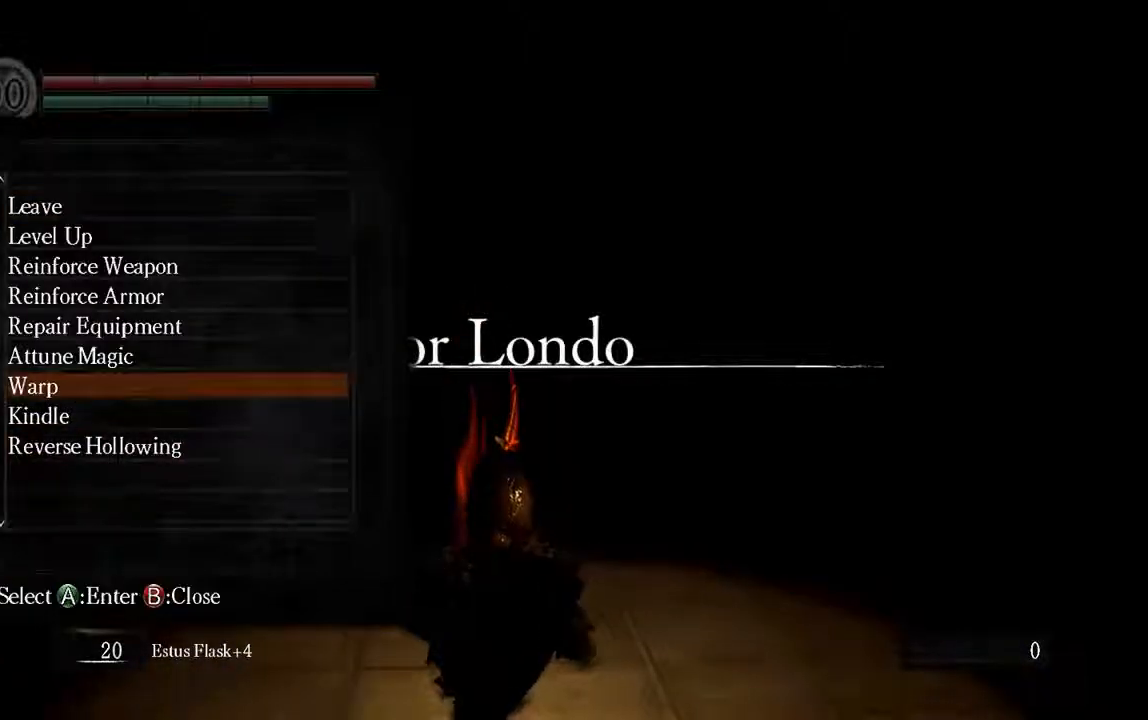
{"buttons": [], "left_stick": "center", "right_stick": "center", "events": [[100, "A", "up"]]}
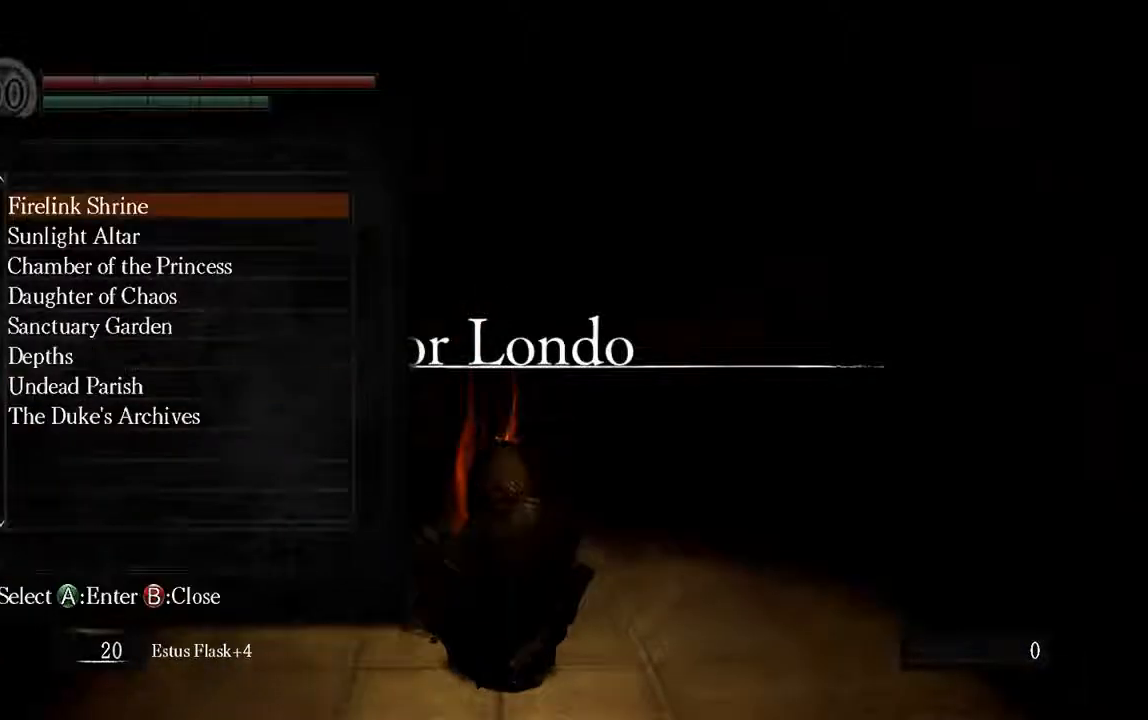
{"buttons": ["DPAD_DOWN"], "left_stick": "center", "right_stick": "center", "events": [[167, "DPAD_DOWN", "down"]]}
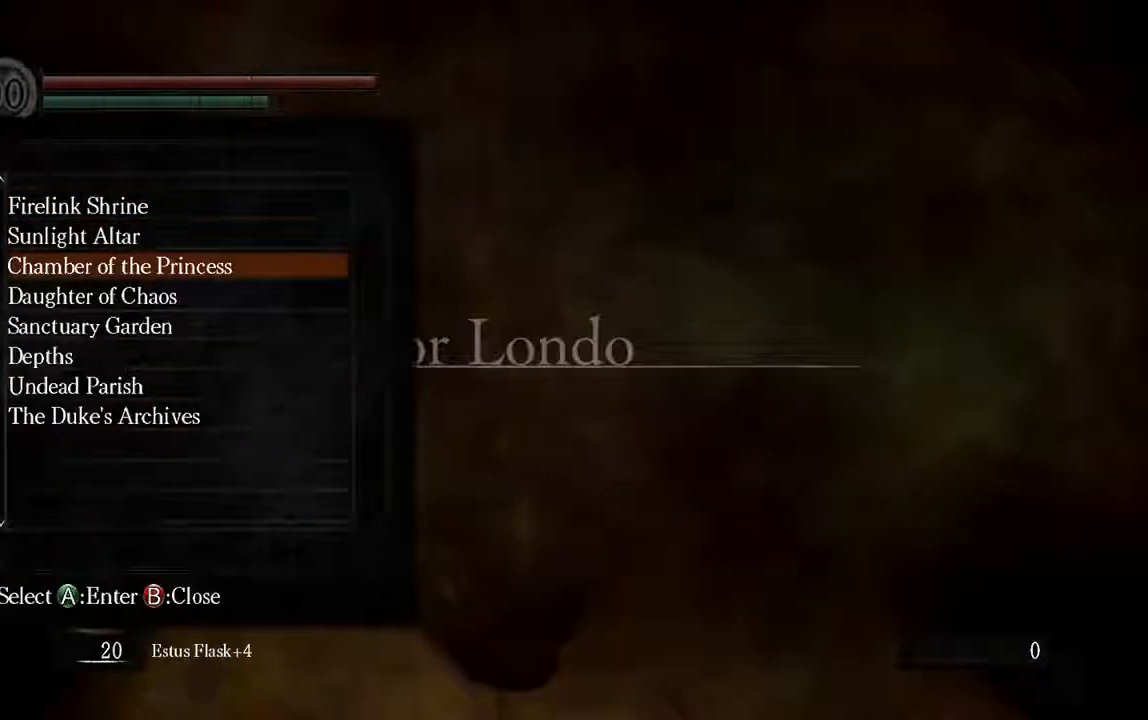
{"buttons": ["A"], "left_stick": "center", "right_stick": "center", "events": [[200, "DPAD_DOWN", "up"], [433, "A", "down"]]}
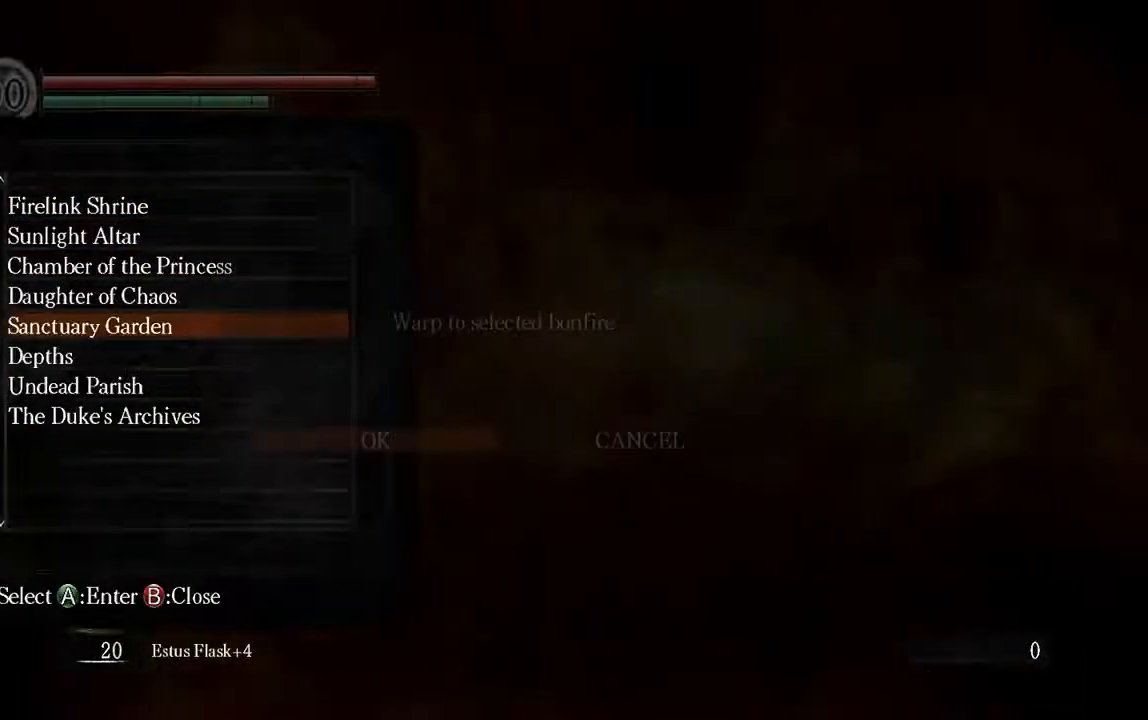
{"buttons": [], "left_stick": "center", "right_stick": "center", "events": [[67, "A", "up"], [283, "A", "down"], [417, "A", "up"]]}